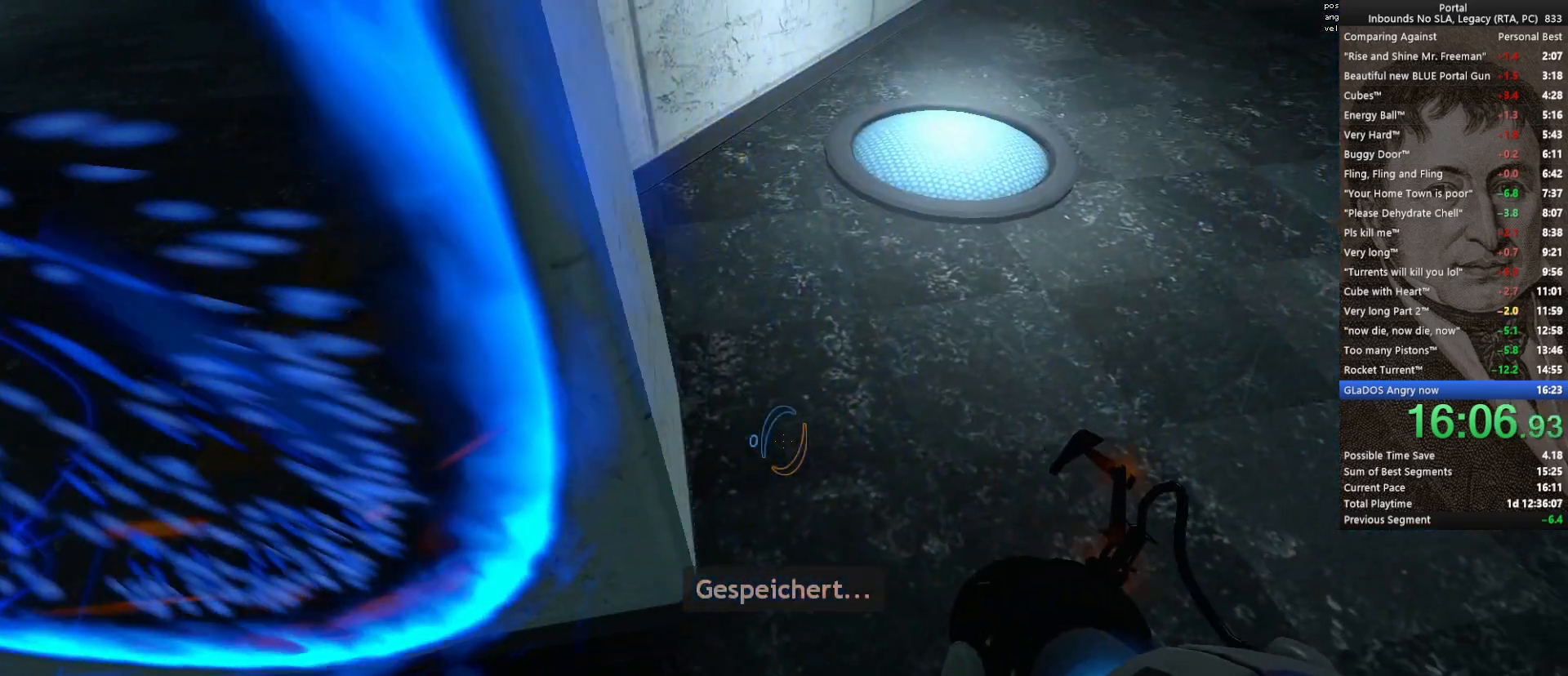
Gameplay with keyboard and mouse; each line is a JSON object with the keys and mouse buttons held at the frame after it. "events" lists presses ("down") and releases ("up") of "1", "2", "3", "4", "5", "a", "alt", "c", "ctrl", "d", "e", "f", "q", "r", "s", "shift", "space", "tab", "v", "w", "x", "z", "mouse_left", "mouse_middle", "mouse_right", "mouse_wheel_up" and "mouse_wheel_down" between this image and that frame as [ms after this image, input, new state], when the widget could be followed in between. "mouse_left", "mouse_middle", "mouse_right", "mouse_wheel_up", "mouse_wheel_down" = the "left", "middle", "right", "wheel_up", "wheel_down" buttons of the "mouse" list. No other keys are recorded. Mouse movement is not recorded.
{"keys": ["a", "w"], "mouse": [], "events": [[50, "d", "up"], [333, "a", "down"]]}
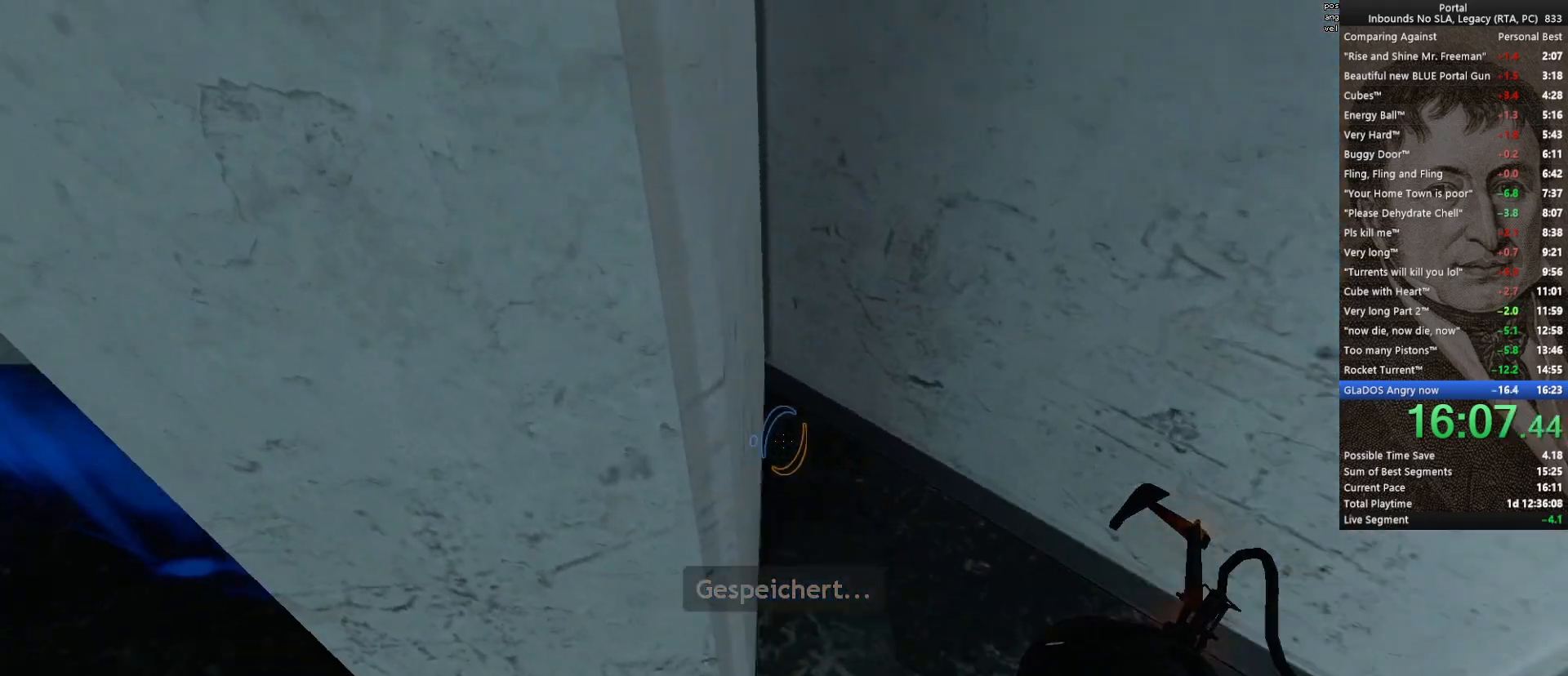
{"keys": ["a", "w"], "mouse": [], "events": []}
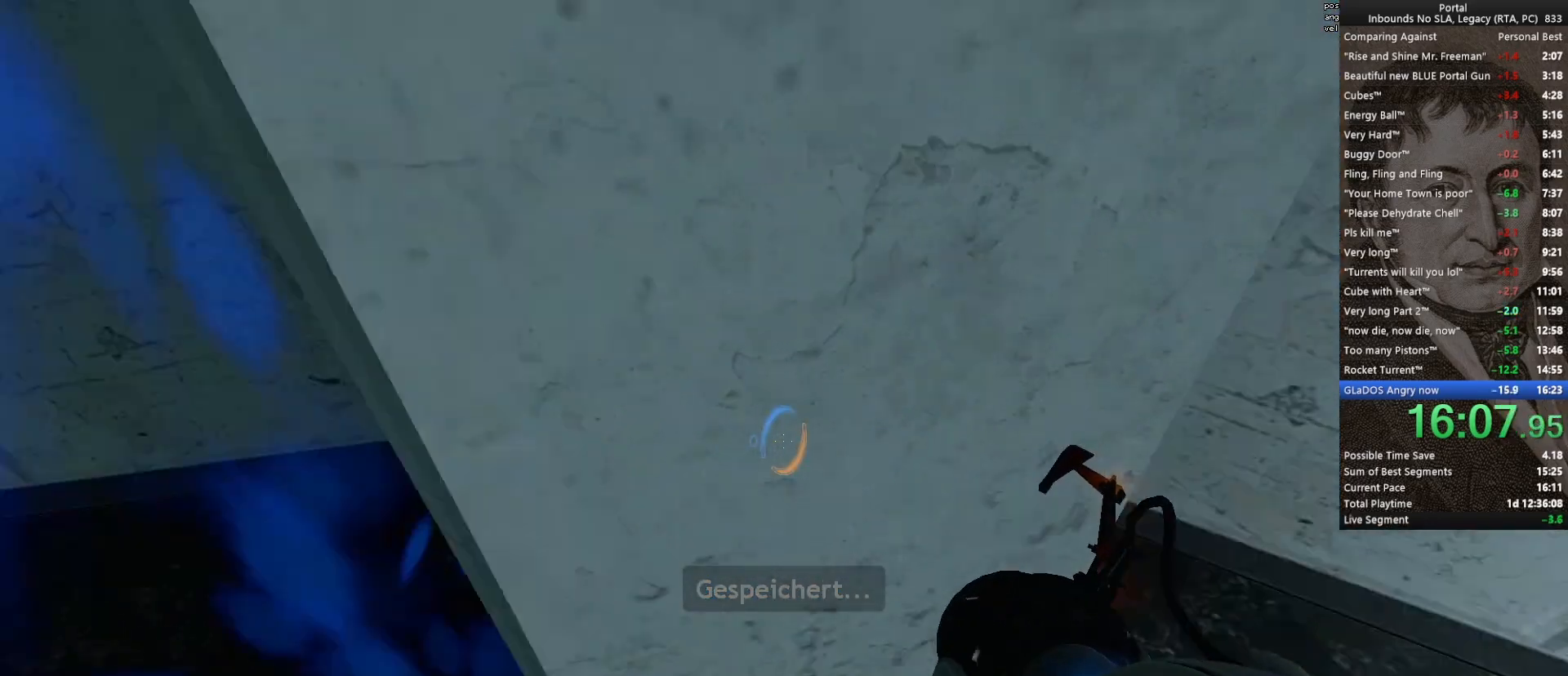
{"keys": [], "mouse": [], "events": [[33, "a", "up"], [33, "w", "up"], [133, "q", "down"], [217, "q", "up"]]}
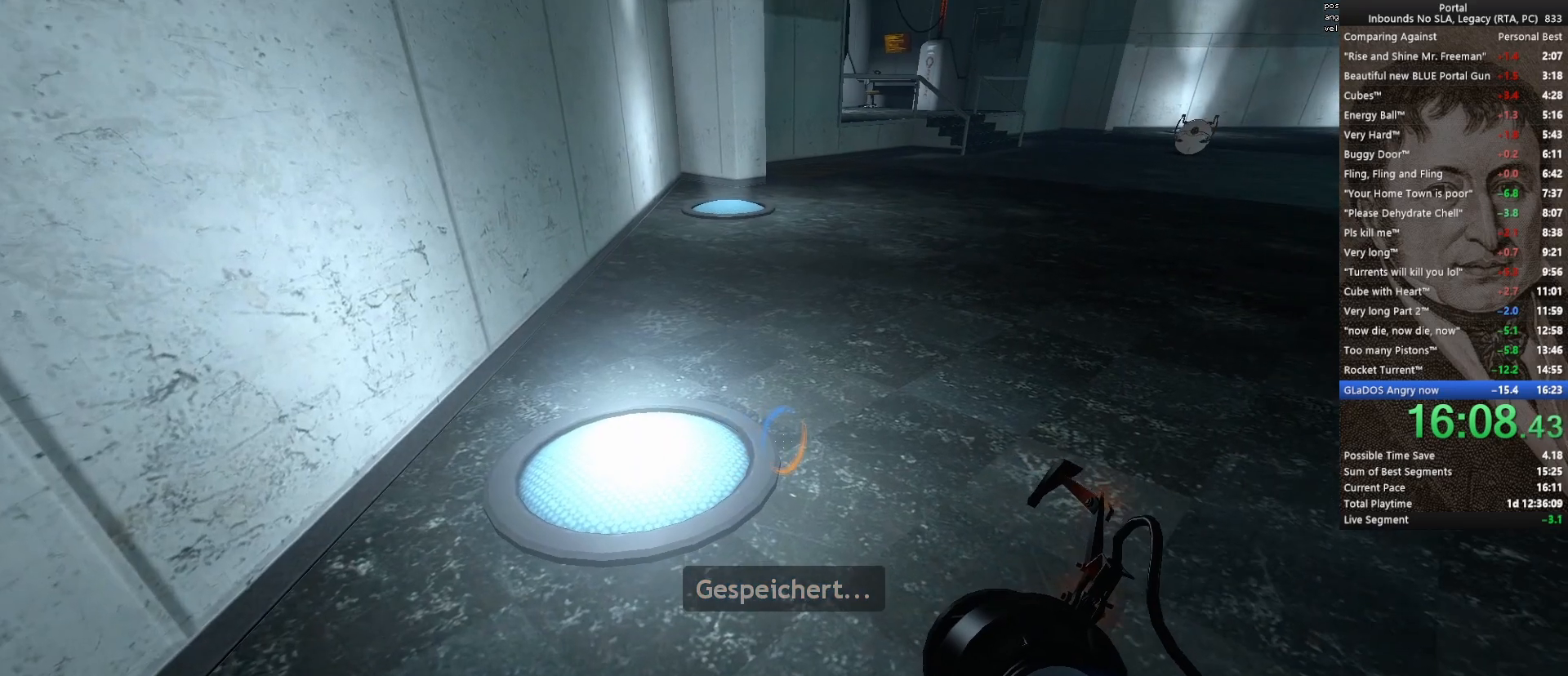
{"keys": ["w"], "mouse": [], "events": [[133, "mouse_left", "down"], [233, "mouse_left", "up"], [283, "w", "down"], [333, "d", "down"], [467, "d", "up"]]}
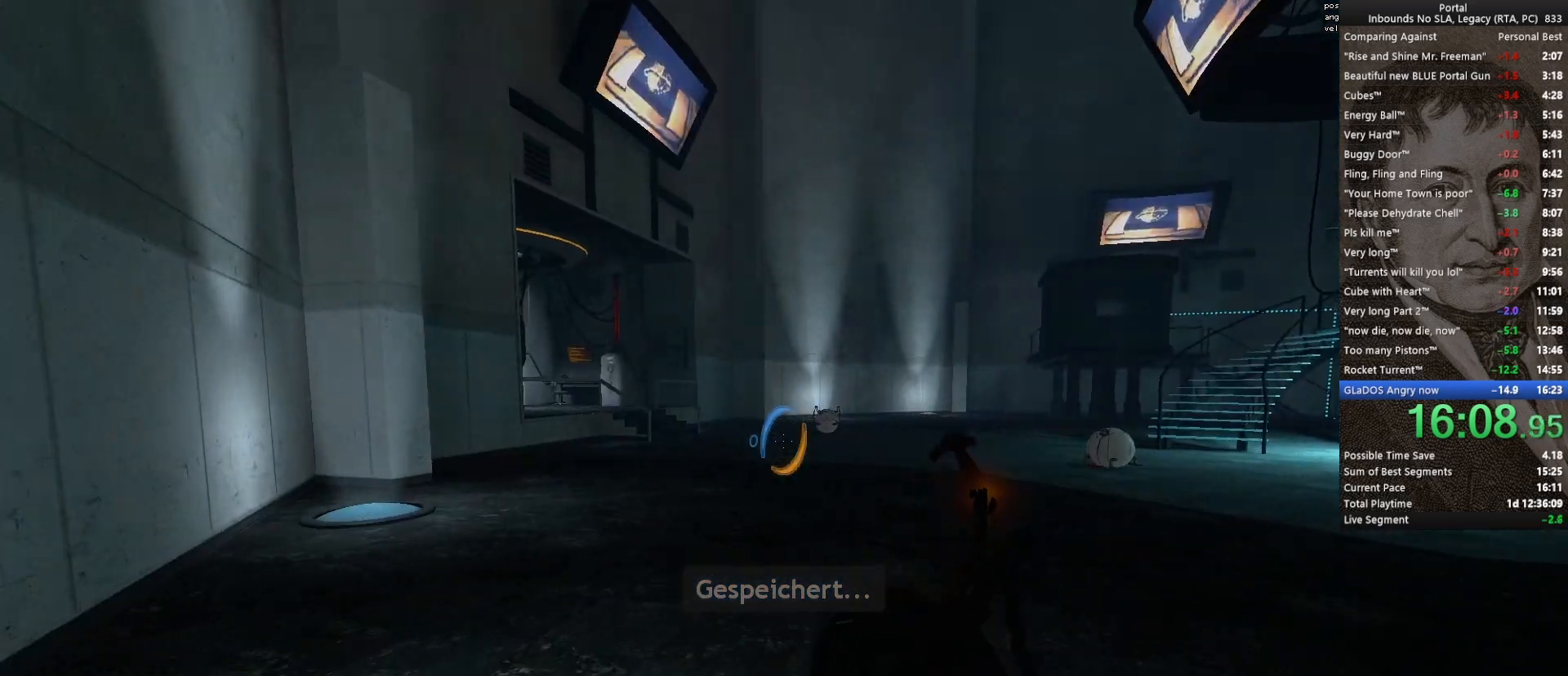
{"keys": ["w"], "mouse": [], "events": [[17, "a", "down"], [67, "a", "up"]]}
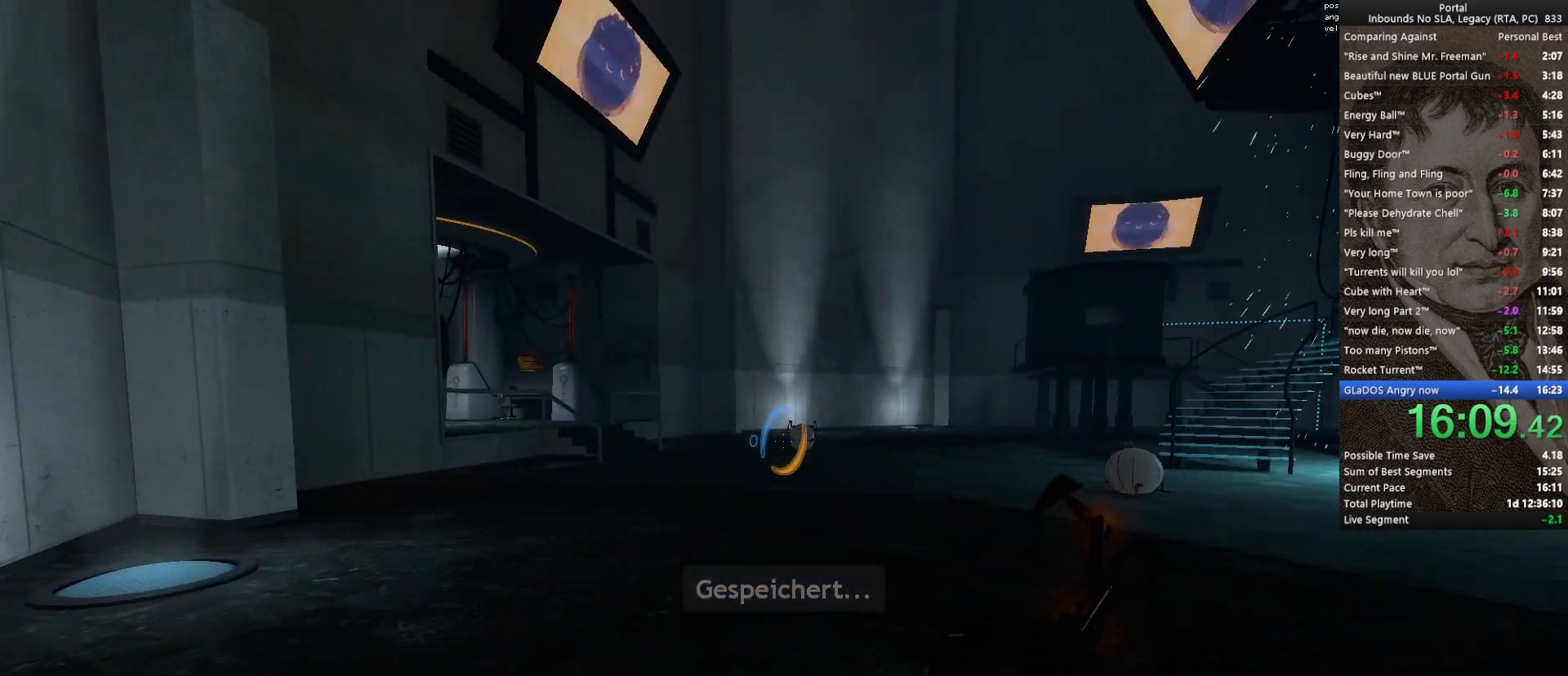
{"keys": [], "mouse": [], "events": [[117, "w", "up"], [167, "mouse_right", "down"], [317, "mouse_right", "up"]]}
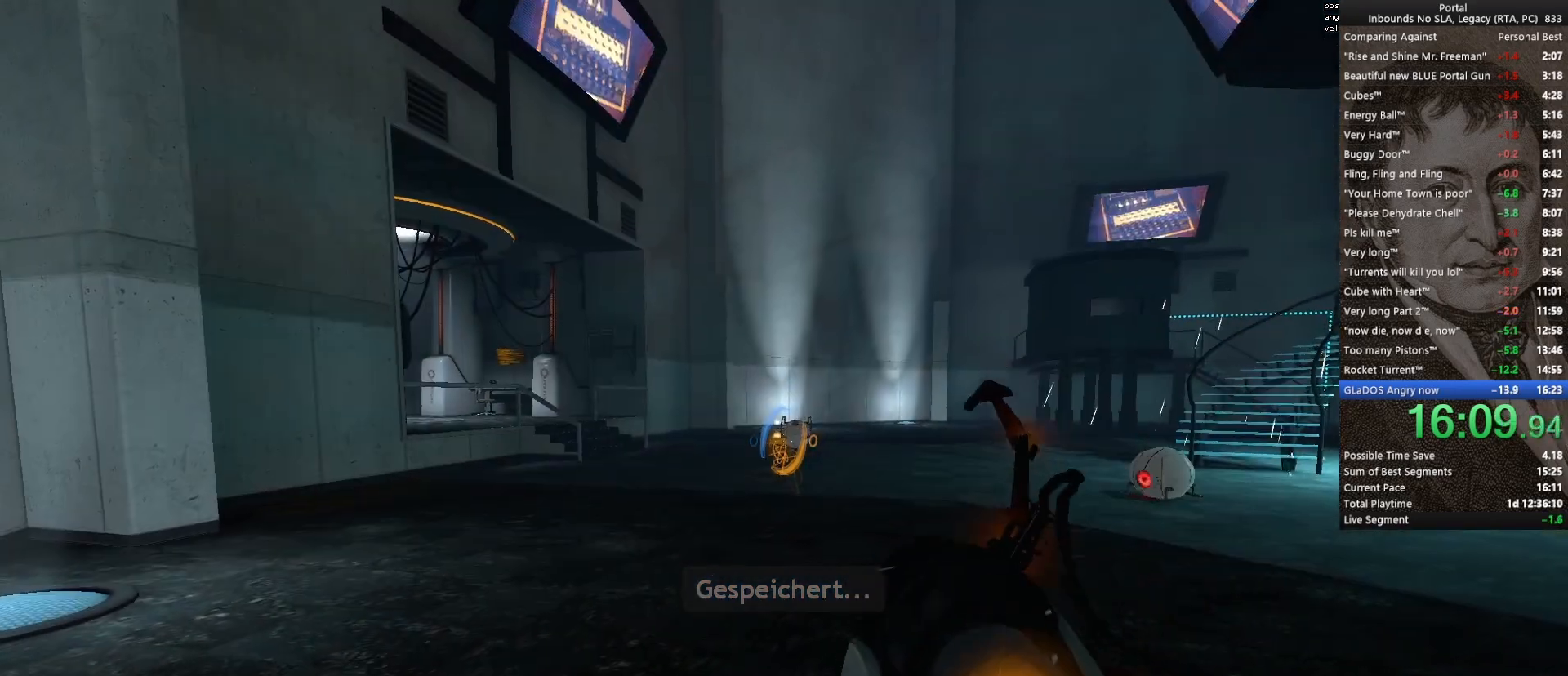
{"keys": [], "mouse": [], "events": [[367, "mouse_right", "down"], [467, "mouse_right", "up"]]}
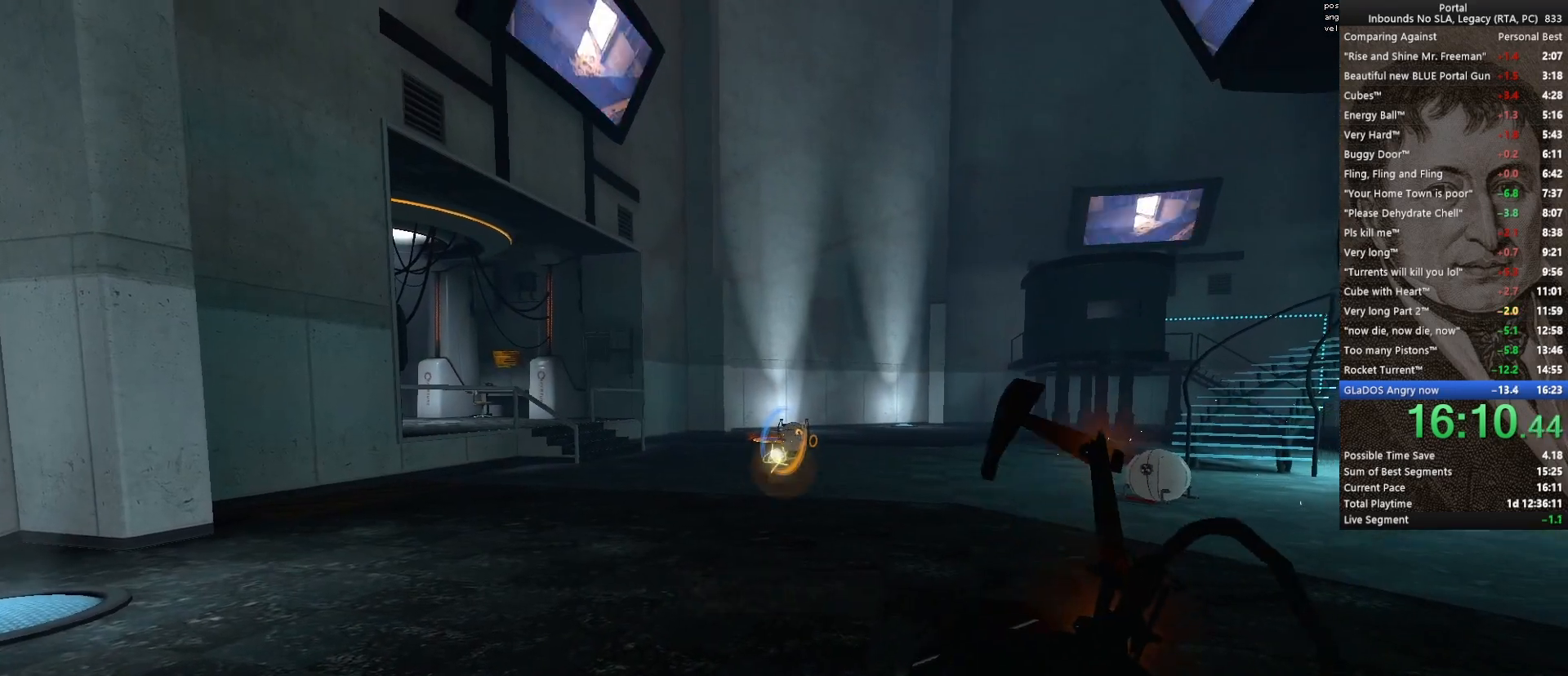
{"keys": [], "mouse": [], "events": []}
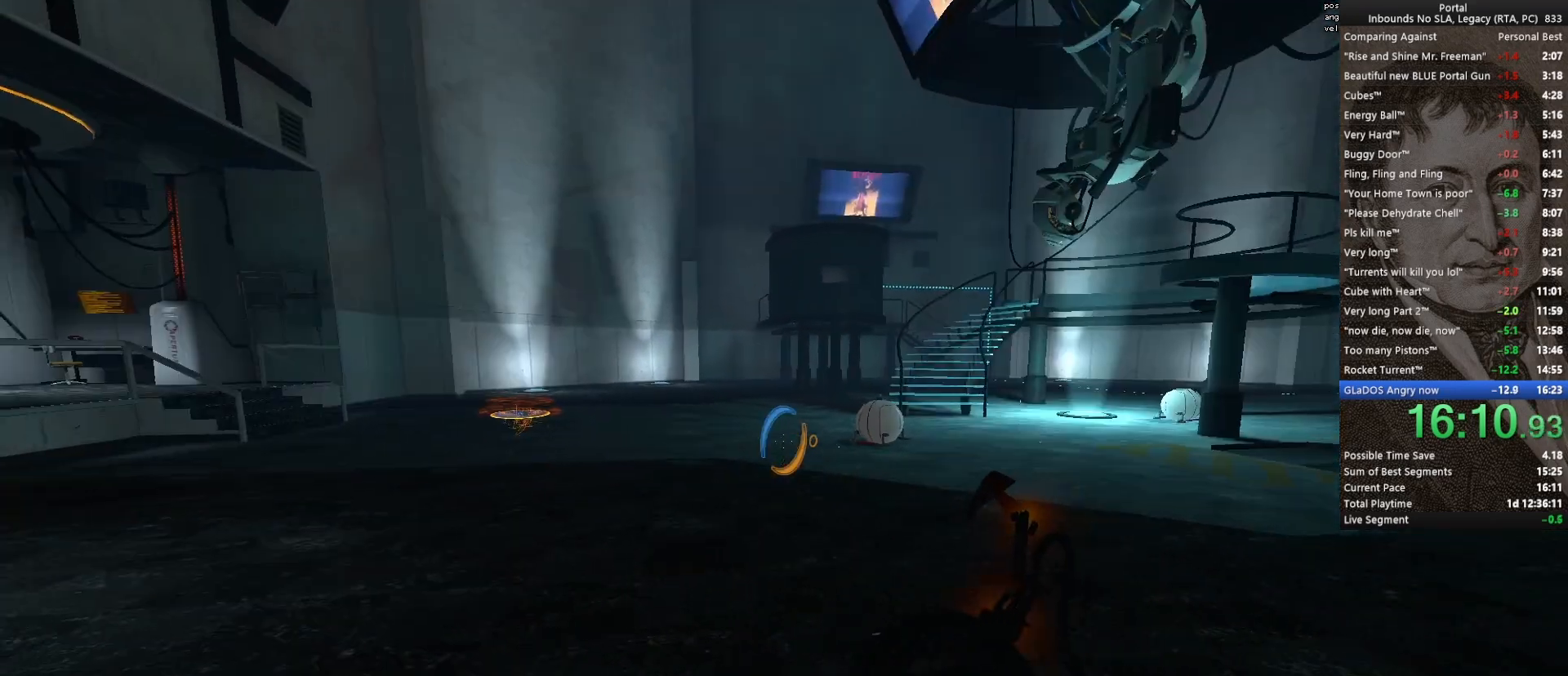
{"keys": [], "mouse": [], "events": []}
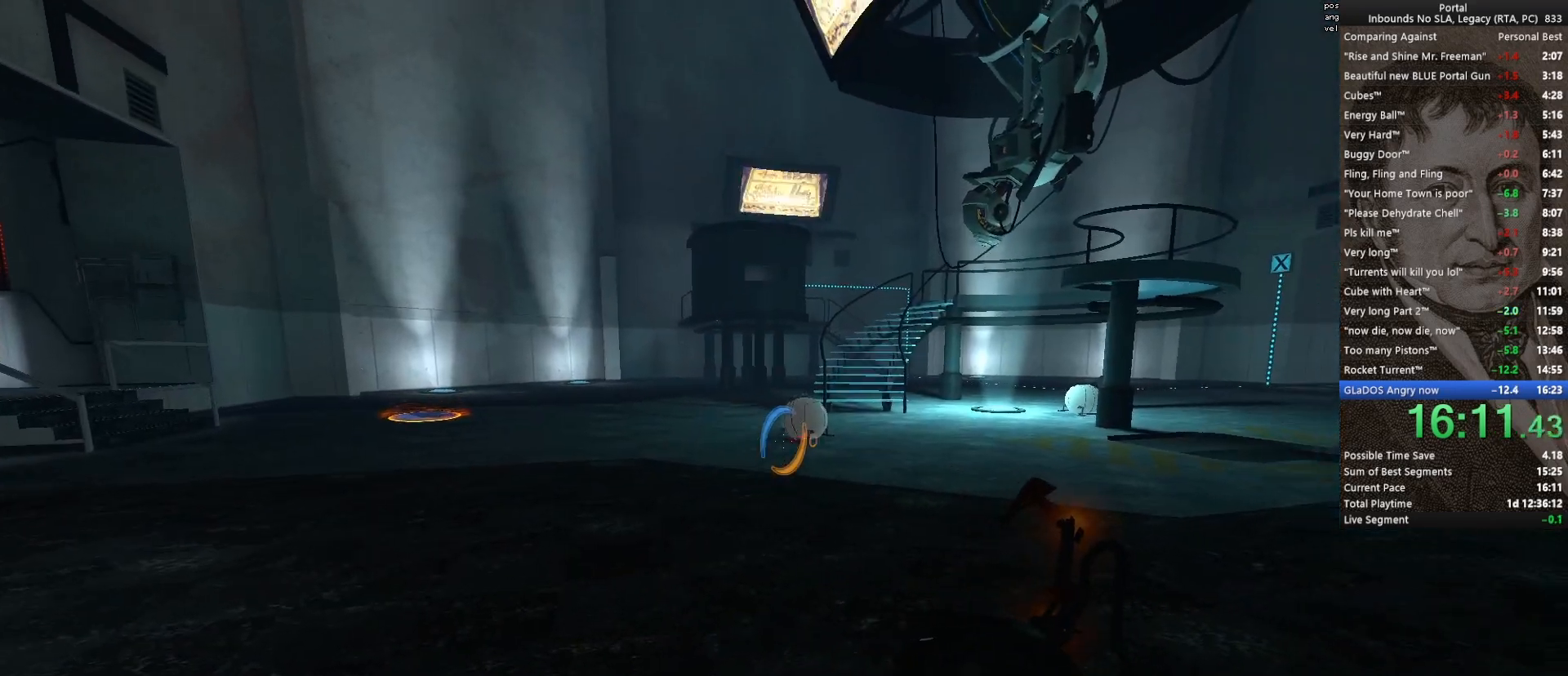
{"keys": [], "mouse": [], "events": [[50, "mouse_right", "down"], [133, "mouse_right", "up"]]}
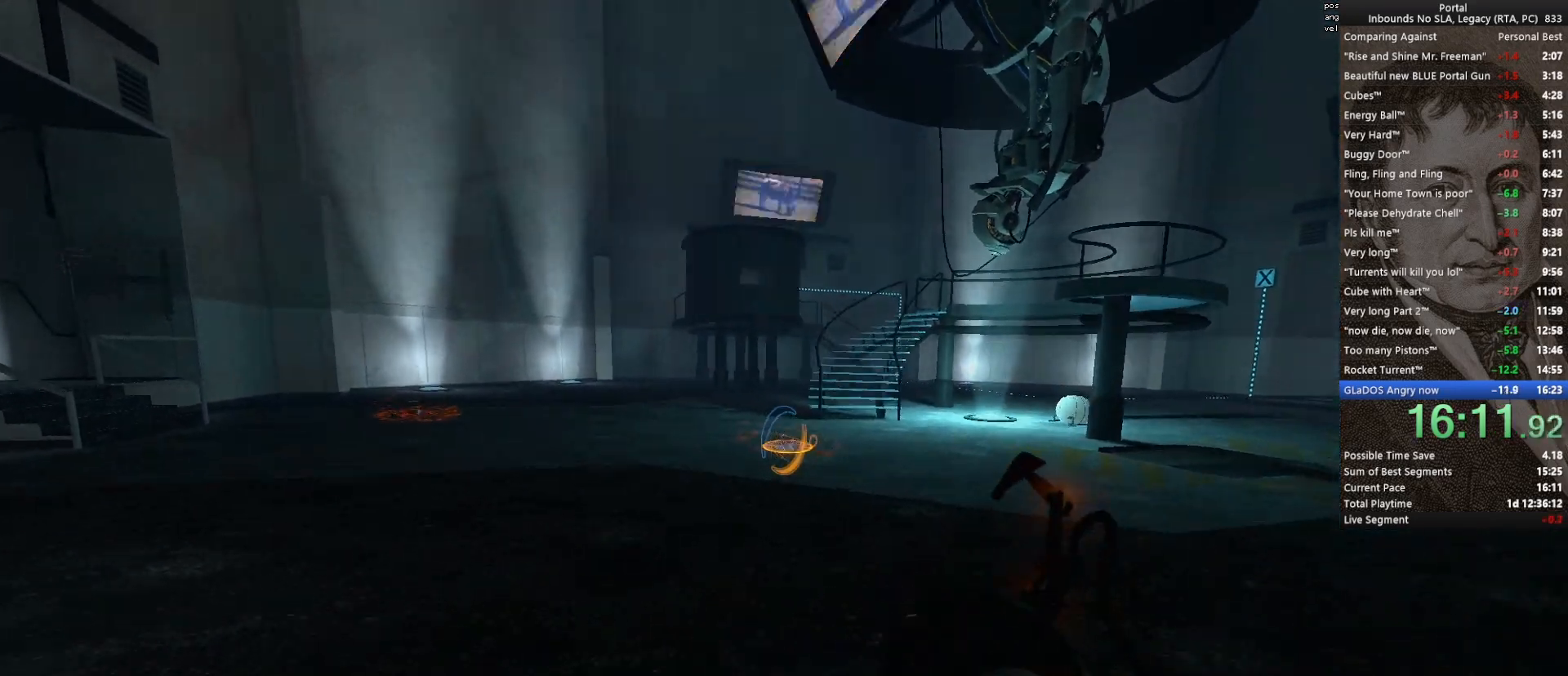
{"keys": [], "mouse": [], "events": [[67, "a", "down"], [67, "w", "down"], [150, "a", "up"], [150, "w", "up"]]}
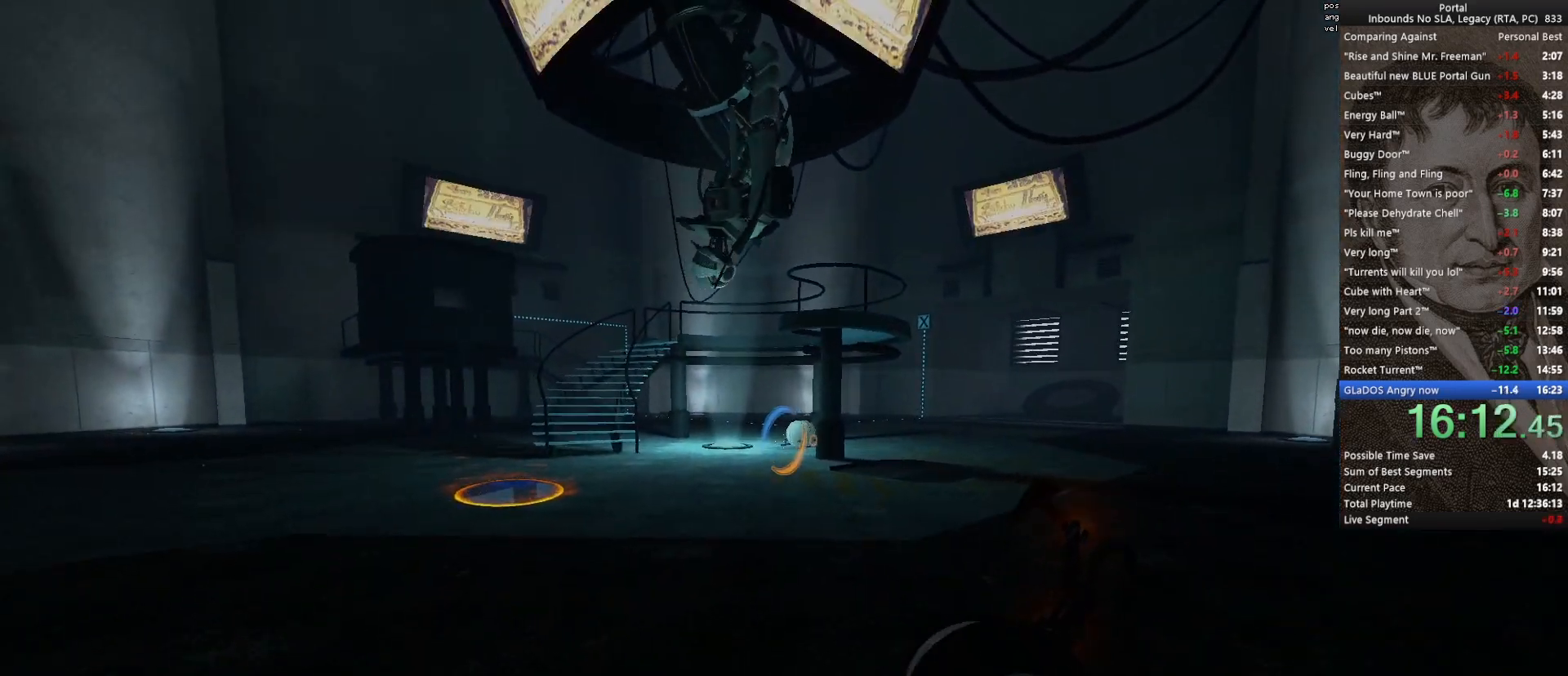
{"keys": [], "mouse": [], "events": [[133, "mouse_right", "down"], [217, "mouse_right", "up"]]}
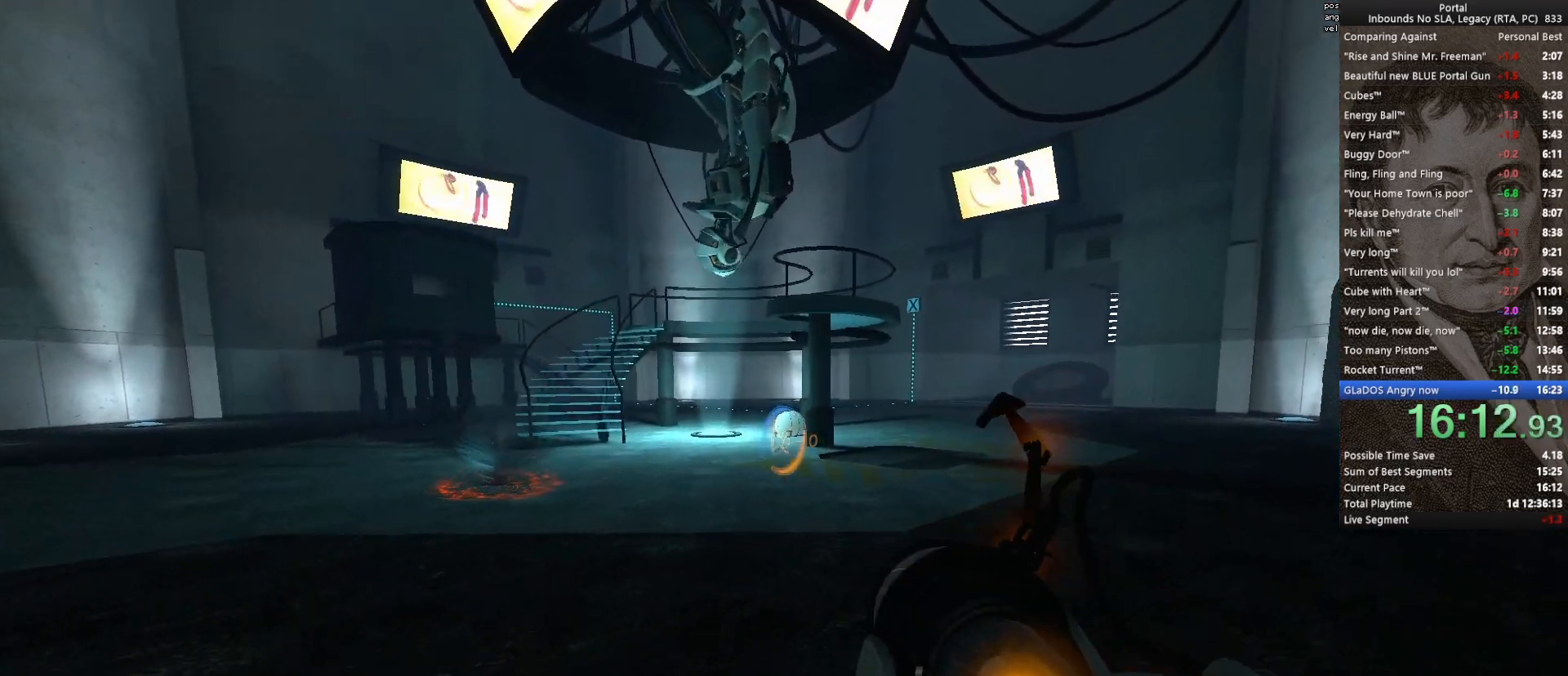
{"keys": ["w"], "mouse": [], "events": [[467, "w", "down"]]}
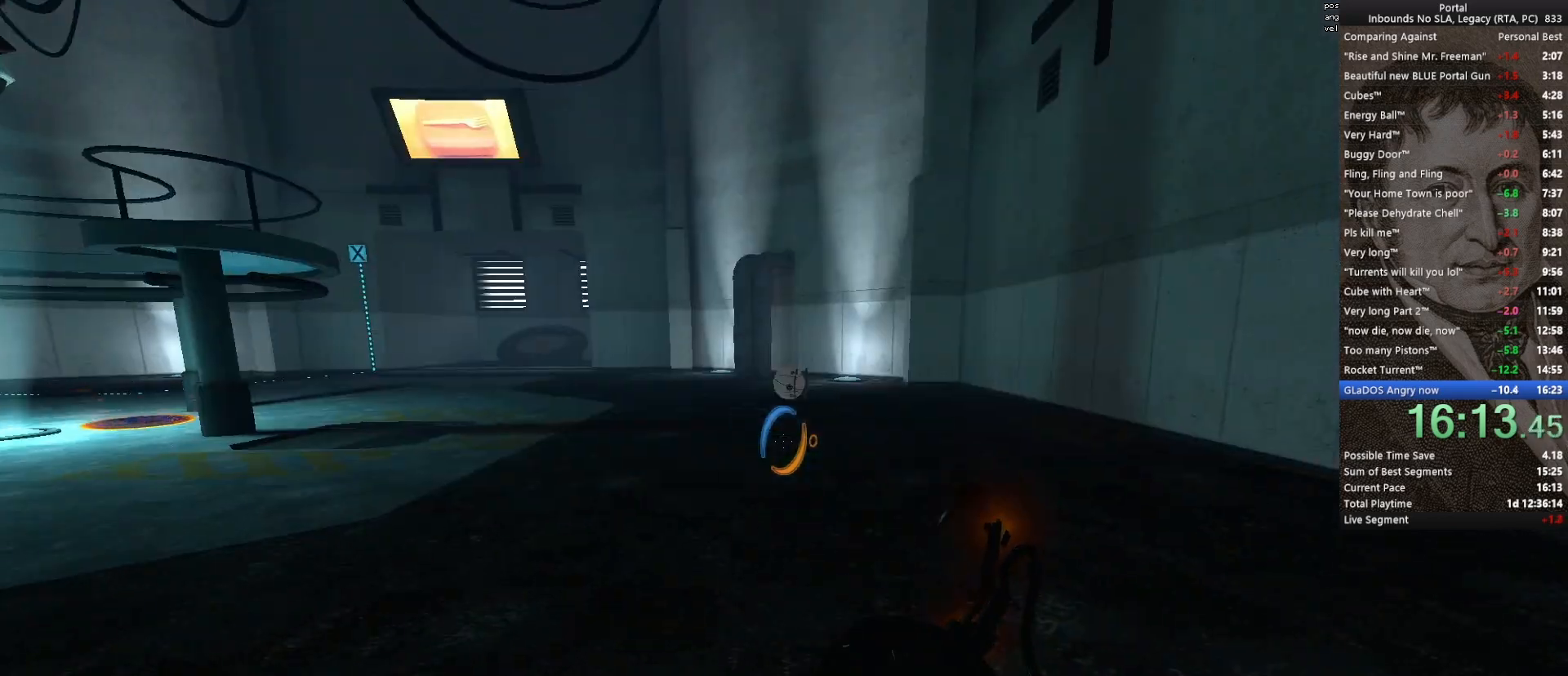
{"keys": [], "mouse": [], "events": [[100, "w", "up"]]}
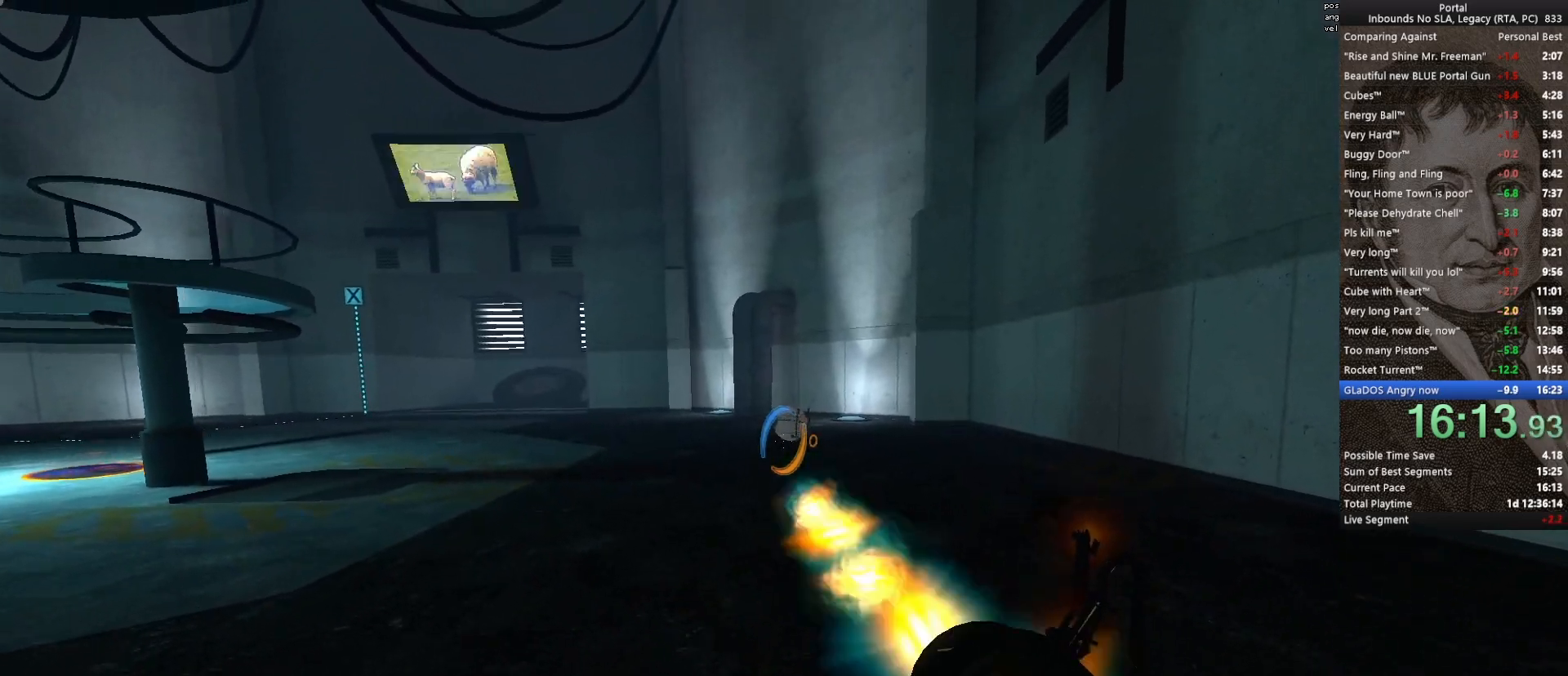
{"keys": [], "mouse": [], "events": [[33, "mouse_right", "down"], [117, "mouse_right", "up"]]}
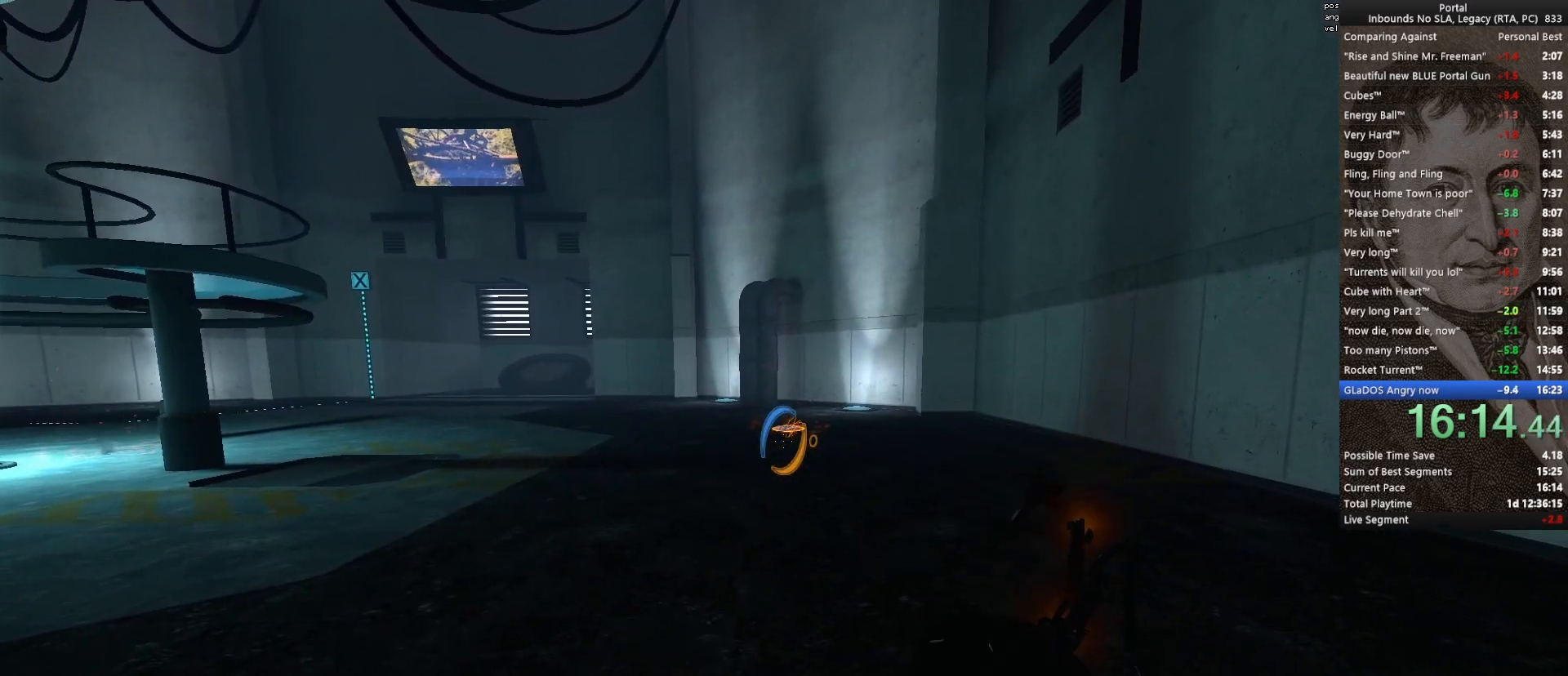
{"keys": [], "mouse": [], "events": [[233, "mouse_right", "down"], [317, "mouse_right", "up"]]}
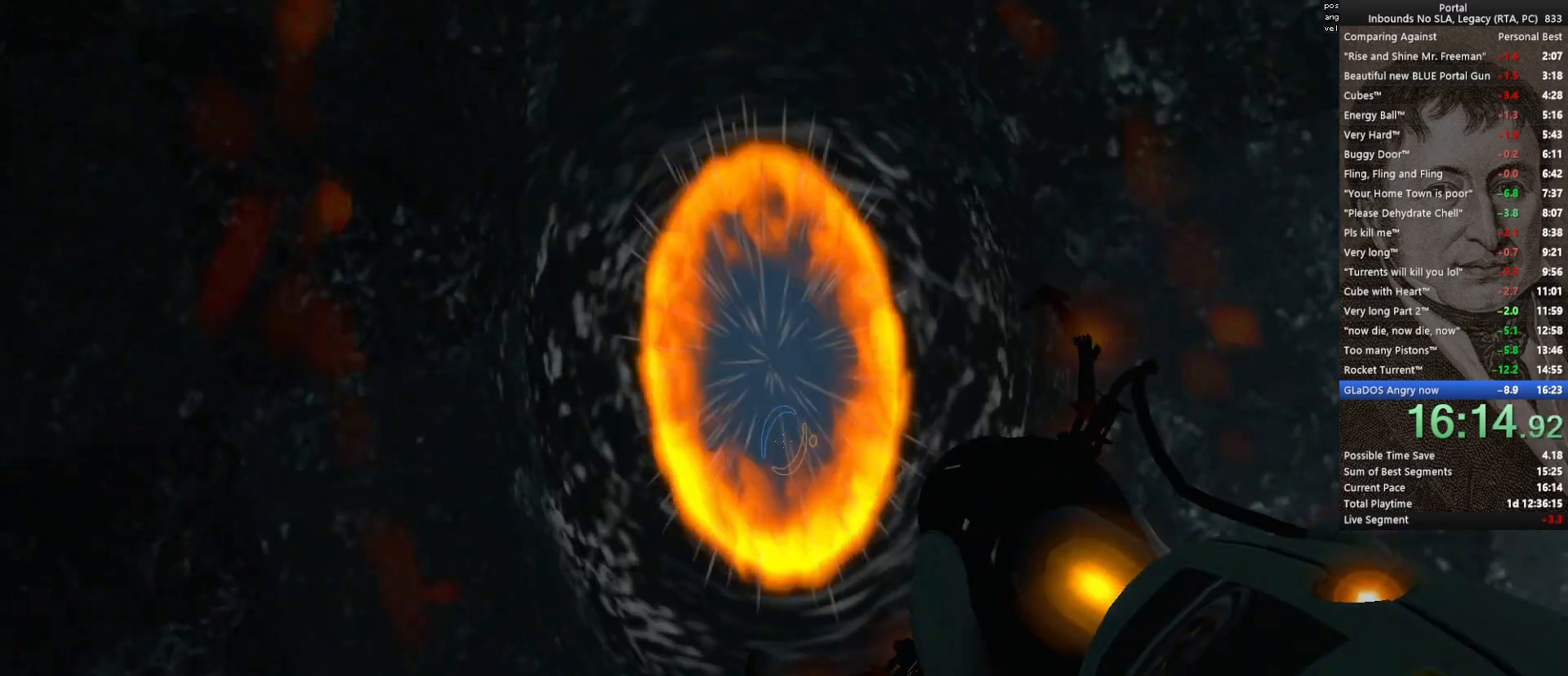
{"keys": [], "mouse": [], "events": []}
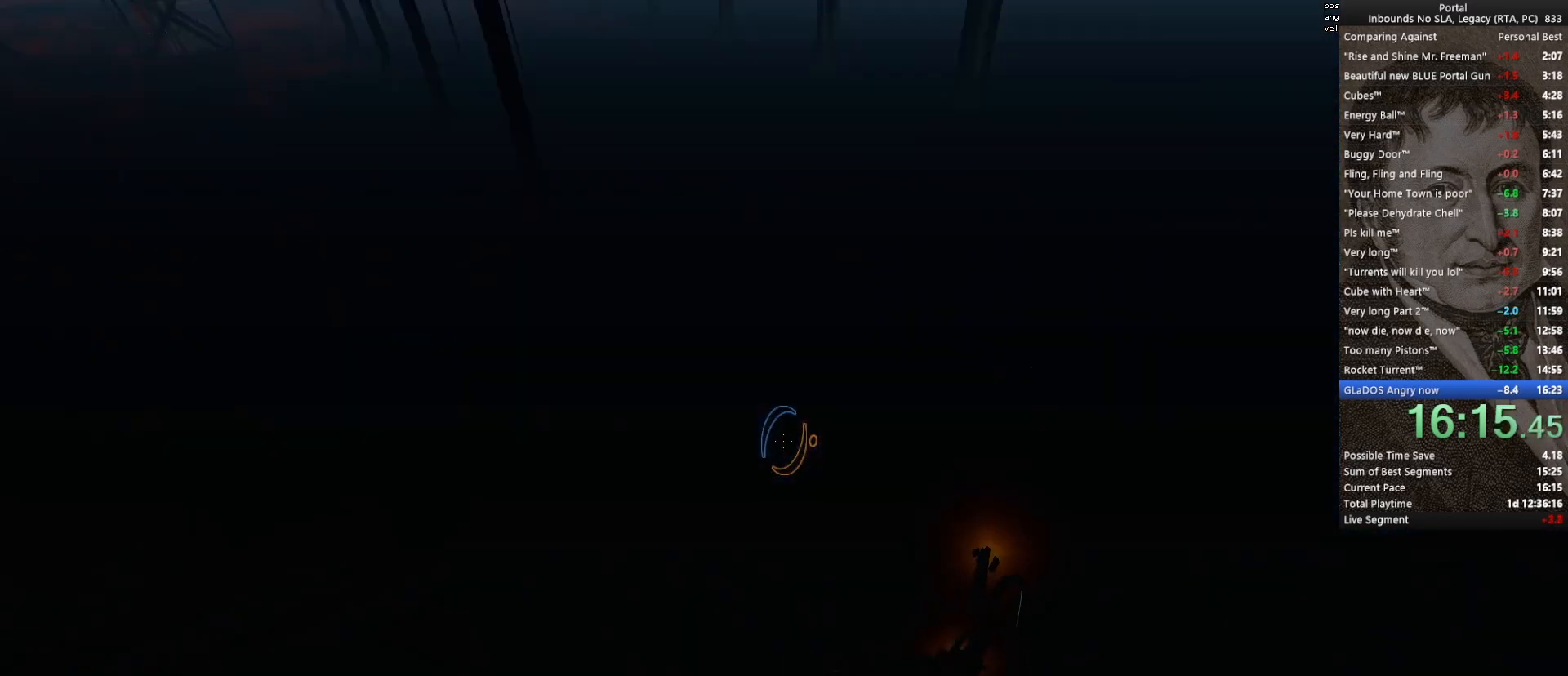
{"keys": [], "mouse": [], "events": [[67, "w", "down"], [400, "w", "up"]]}
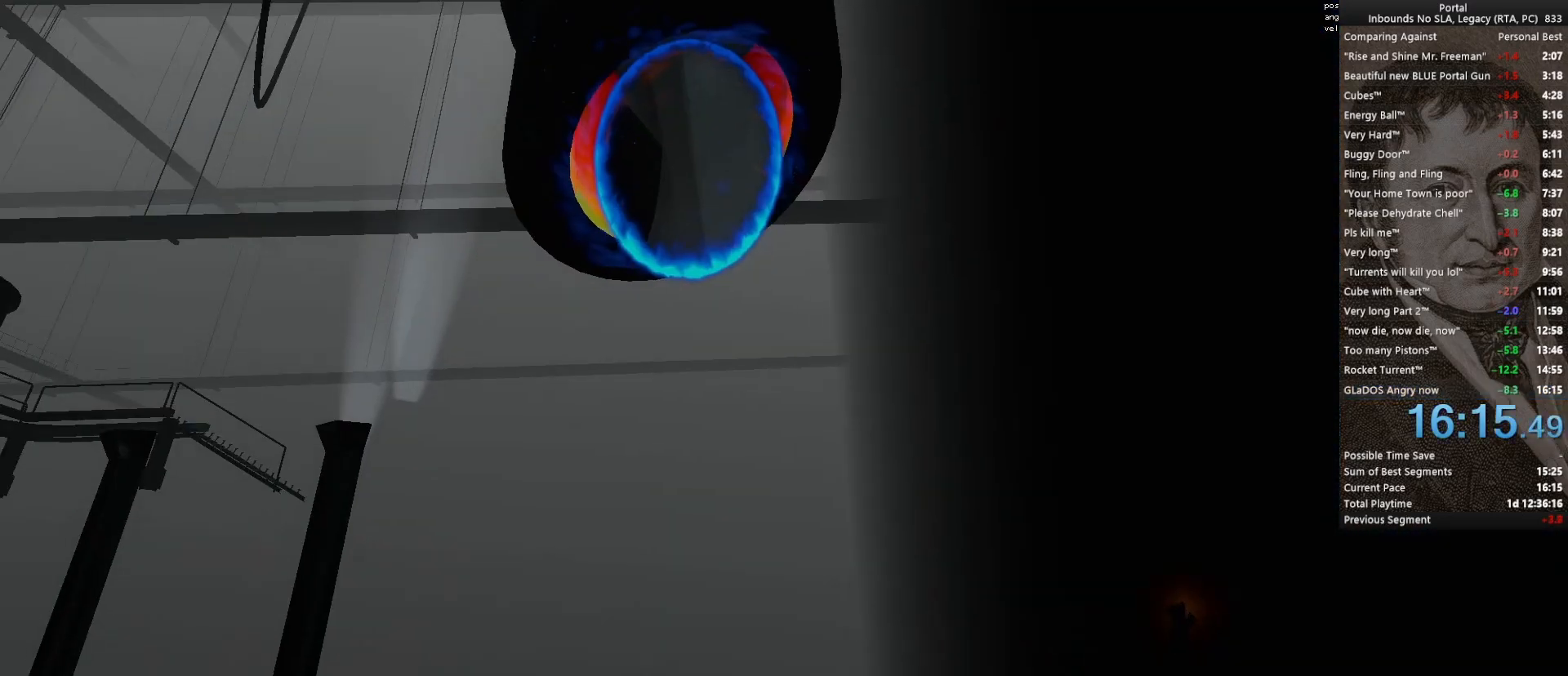
{"keys": [], "mouse": [], "events": []}
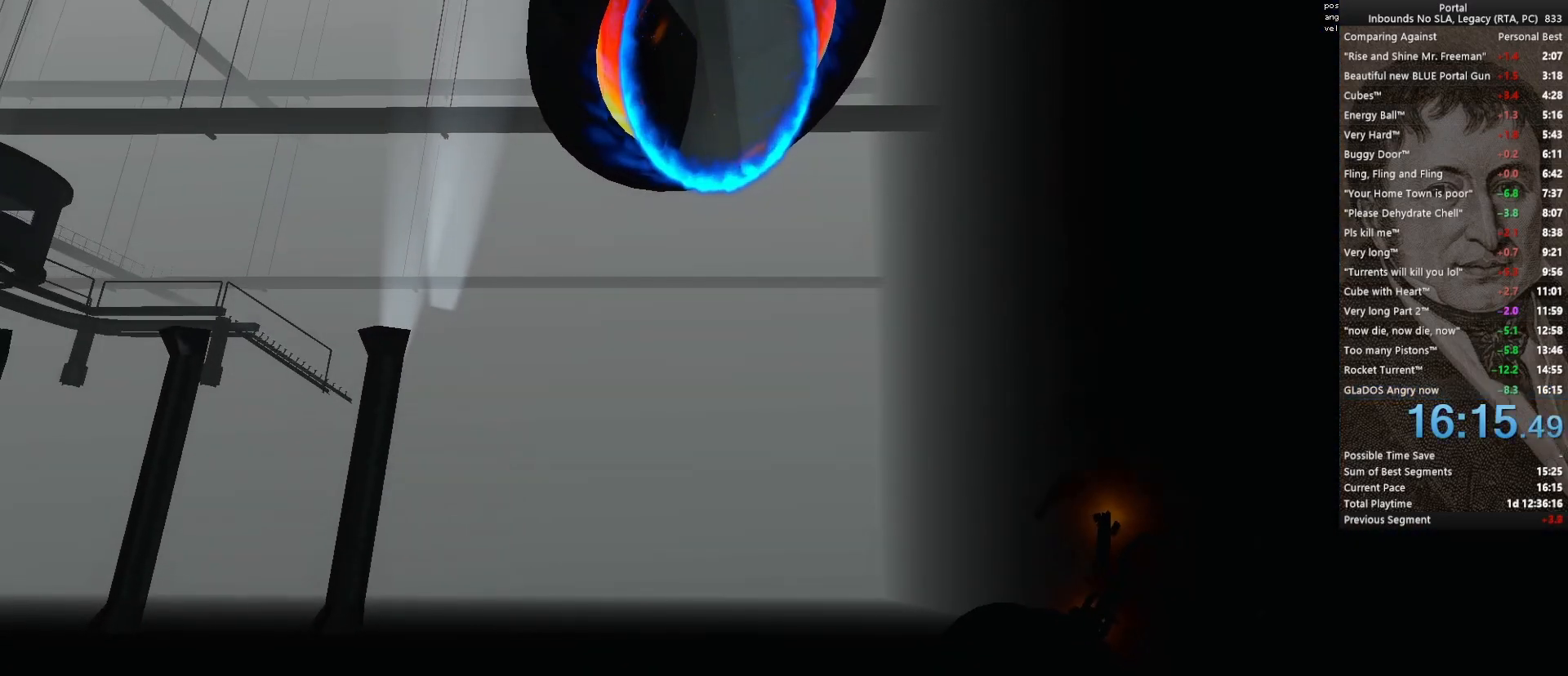
{"keys": [], "mouse": [], "events": []}
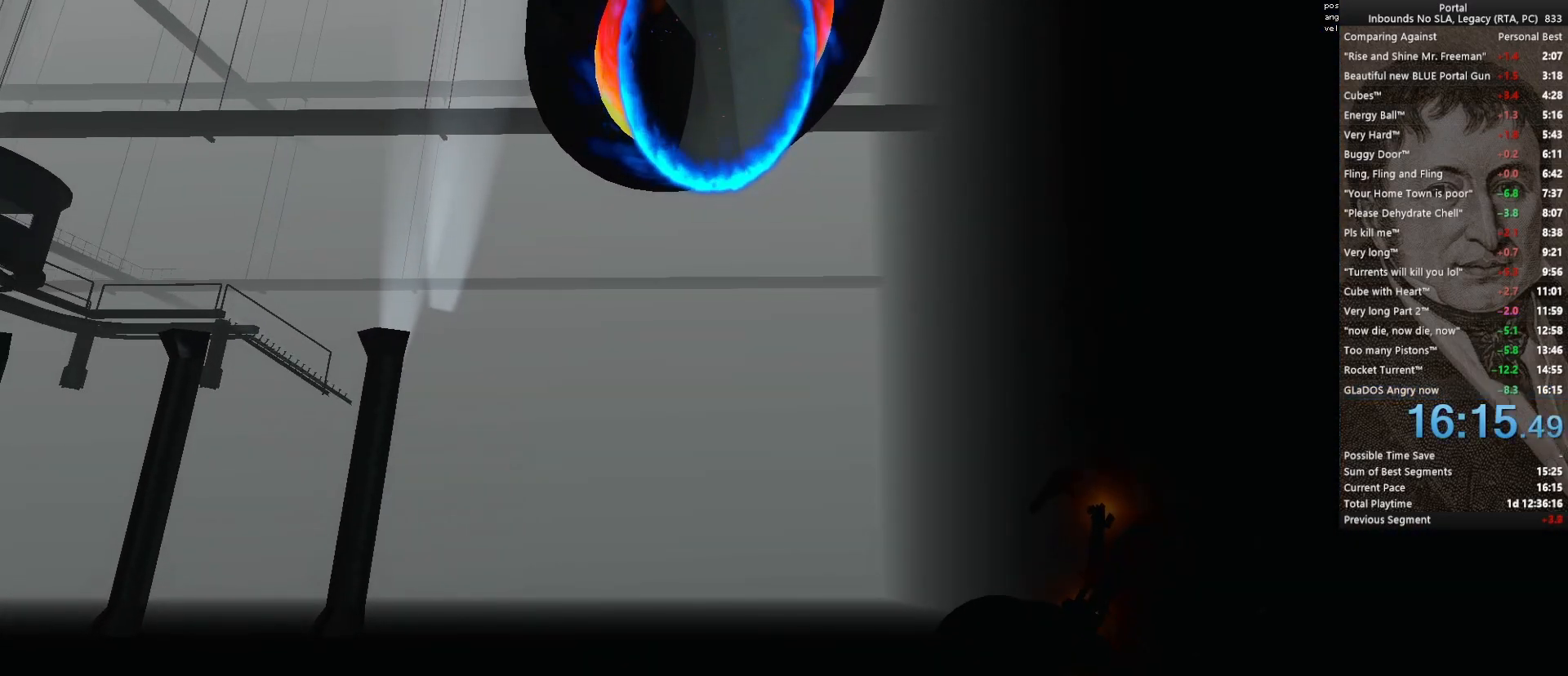
{"keys": [], "mouse": [], "events": []}
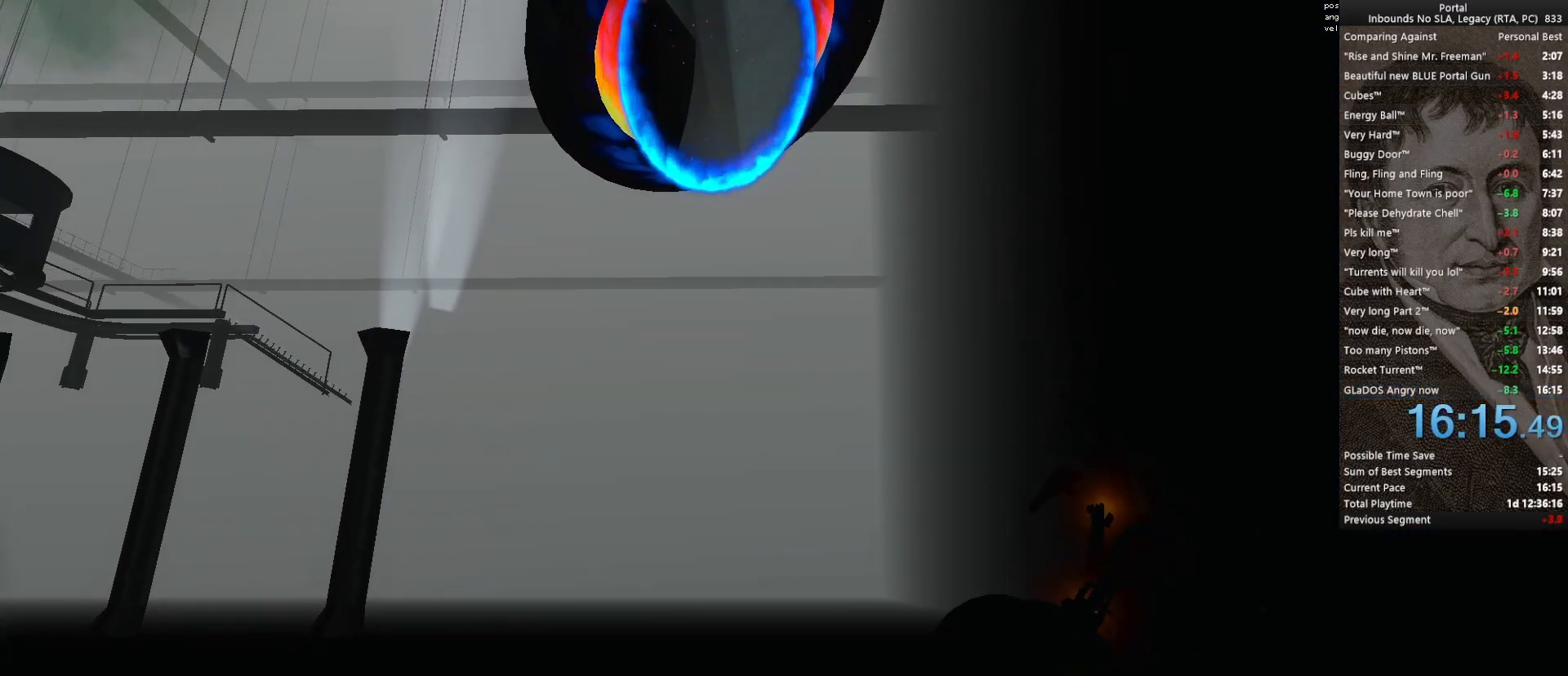
{"keys": [], "mouse": [], "events": []}
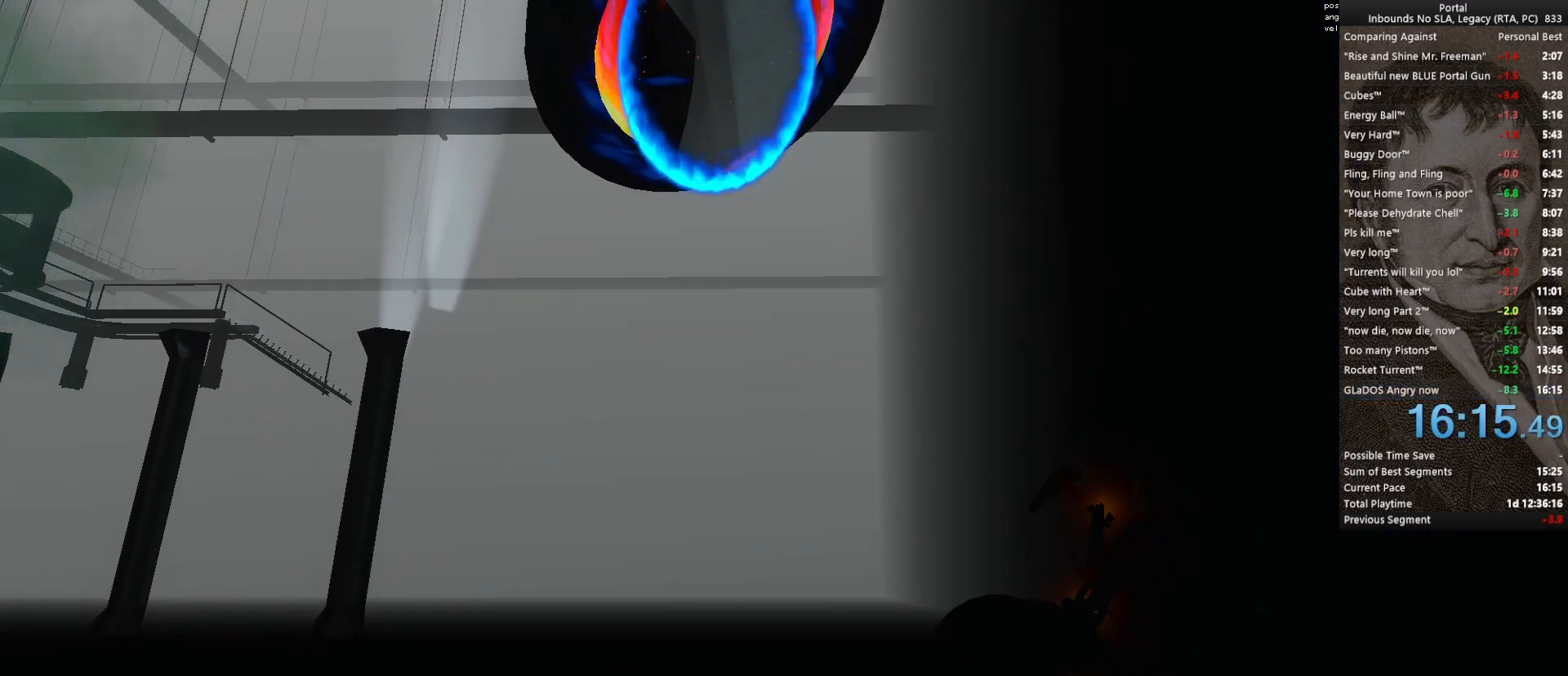
{"keys": [], "mouse": [], "events": []}
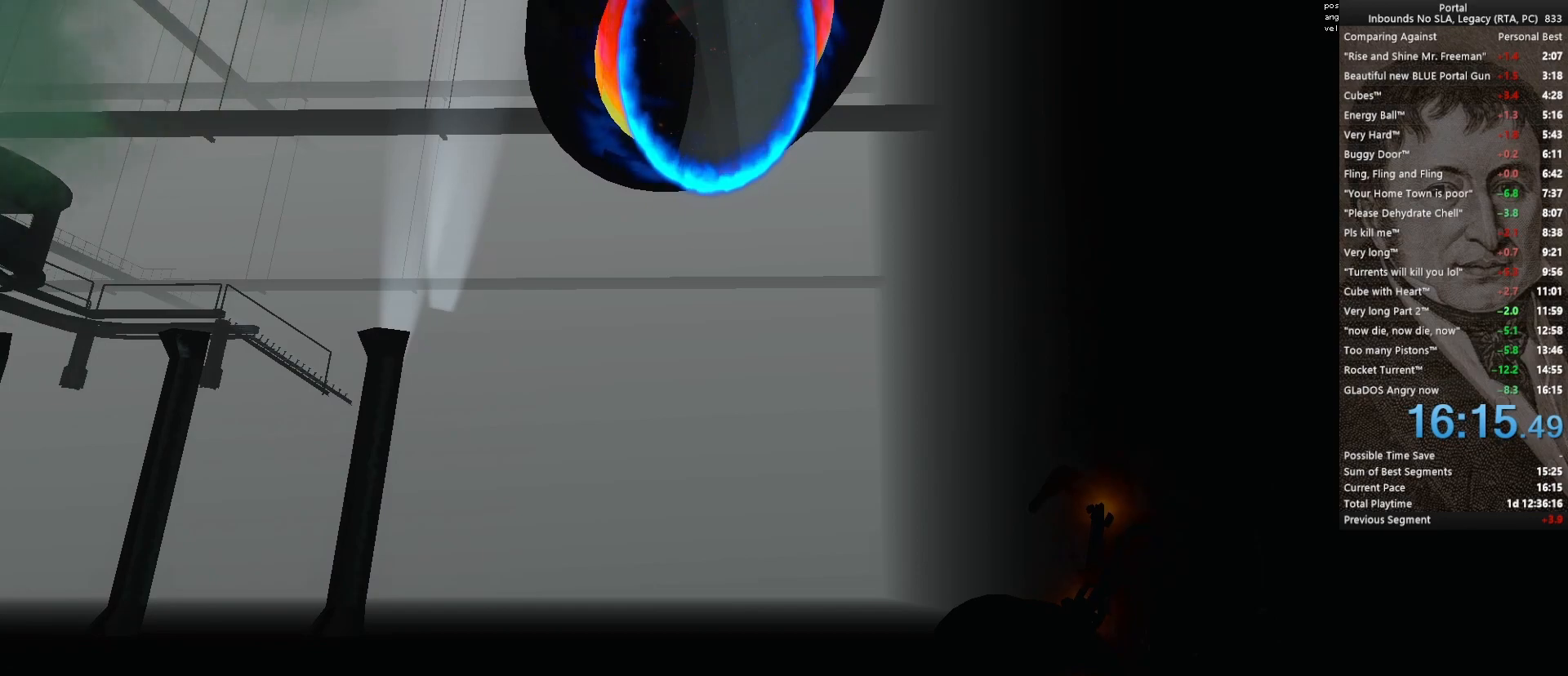
{"keys": [], "mouse": [], "events": []}
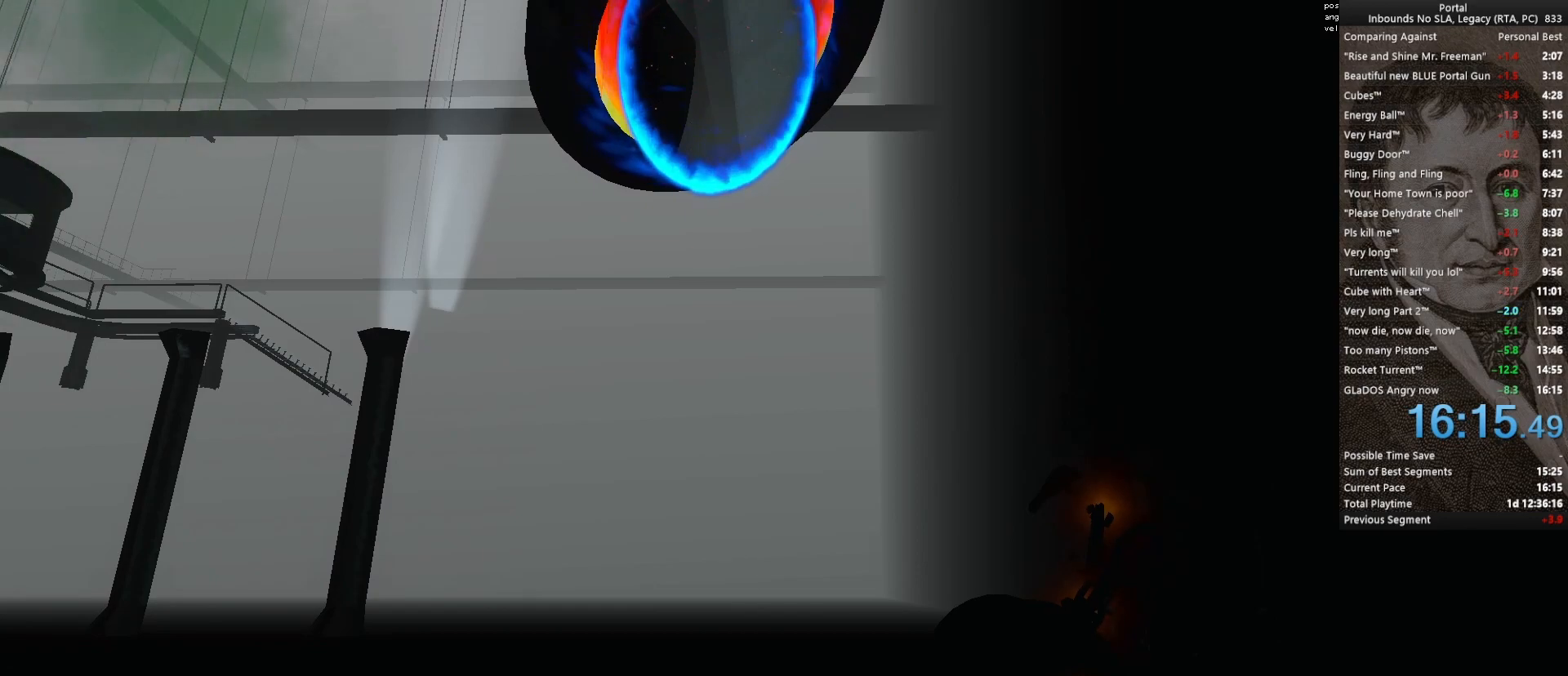
{"keys": [], "mouse": [], "events": []}
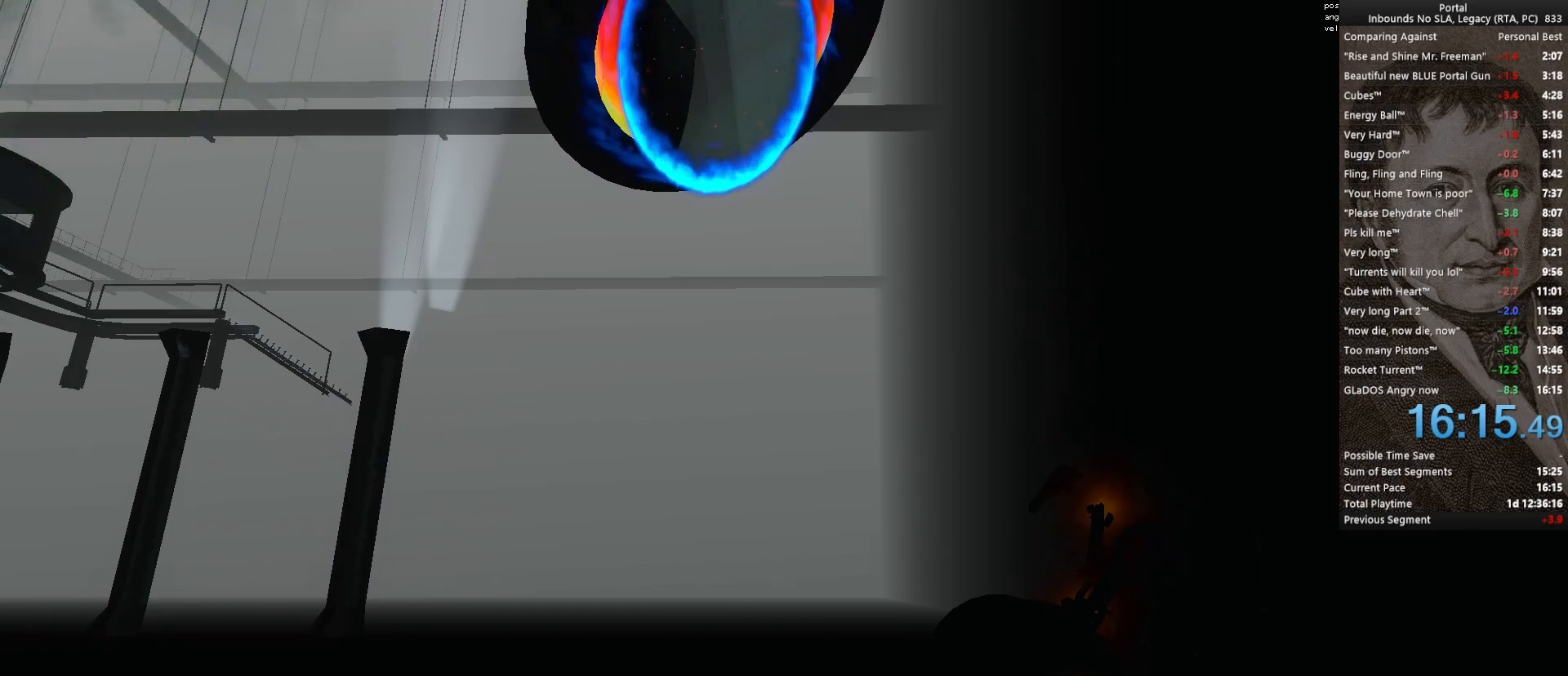
{"keys": [], "mouse": [], "events": []}
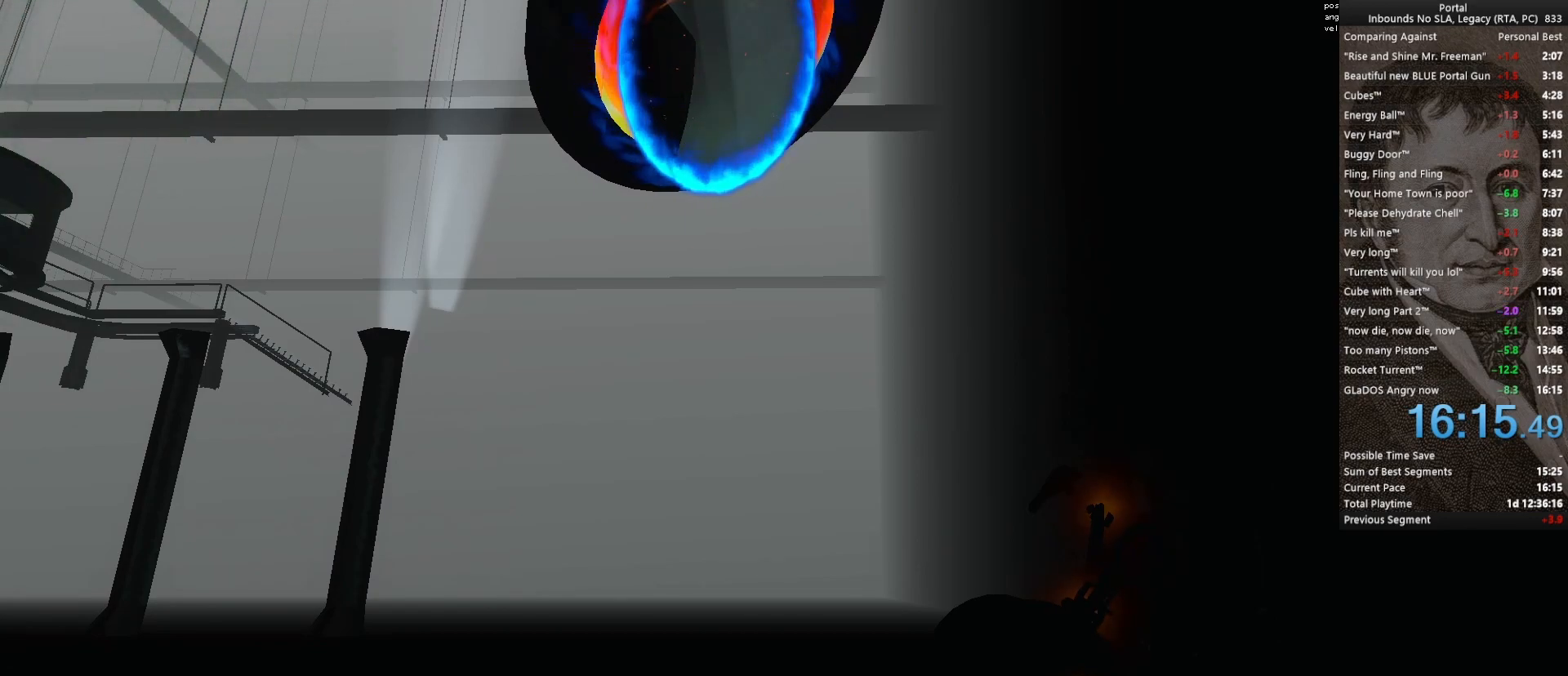
{"keys": [], "mouse": [], "events": []}
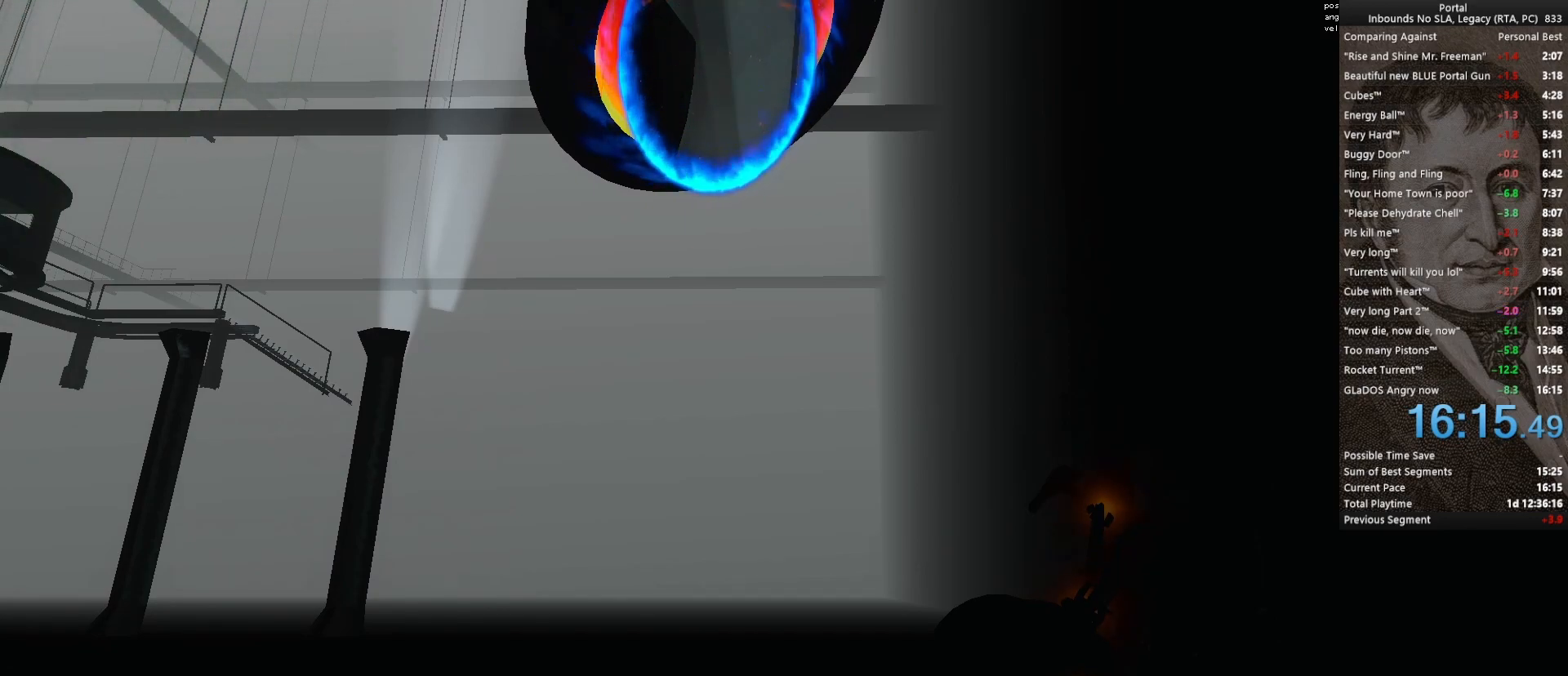
{"keys": [], "mouse": [], "events": []}